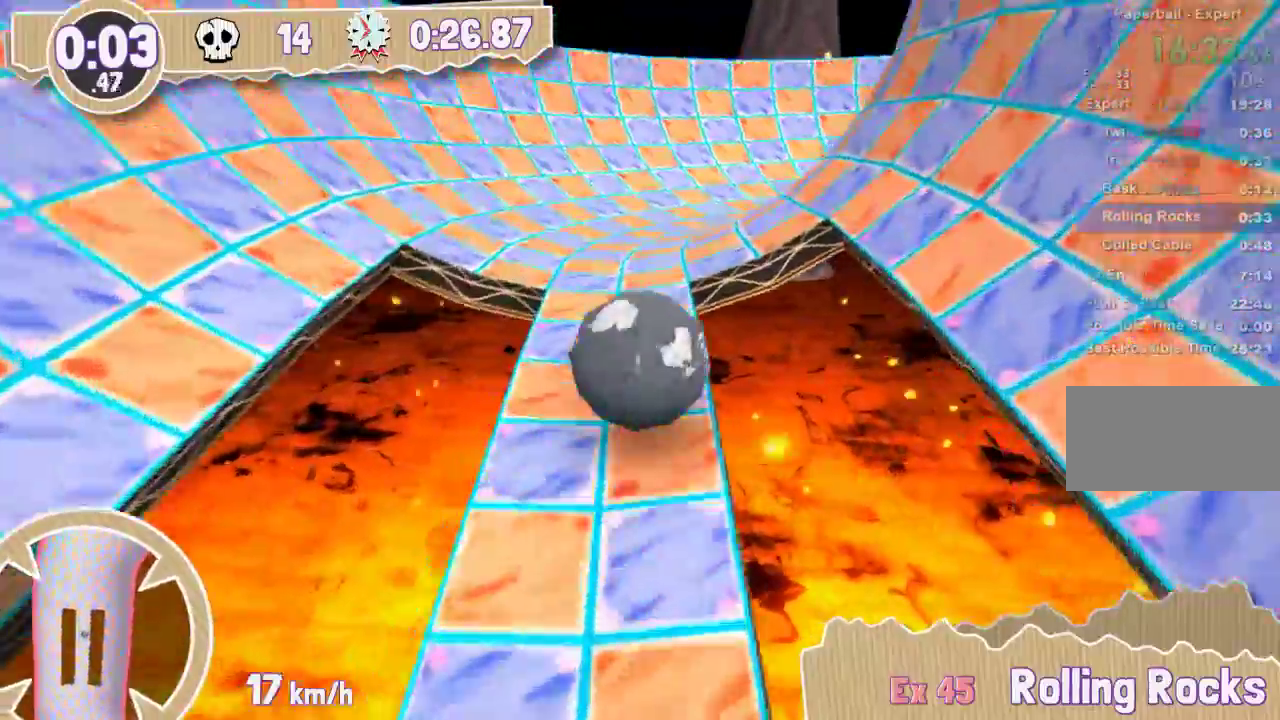
Gameplay with keyboard; each line is a JSON object with the keys held at the frame after it. "events" lists presses ("down") and releases ("up") of "down", "left", "right" and "up" between this image and that frame as [ms after this image, input, new state], when the widget could be followed in between. No other keys are recorded. Mouse input is not recorded. Not read: other_keys.
{"keys": [], "events": []}
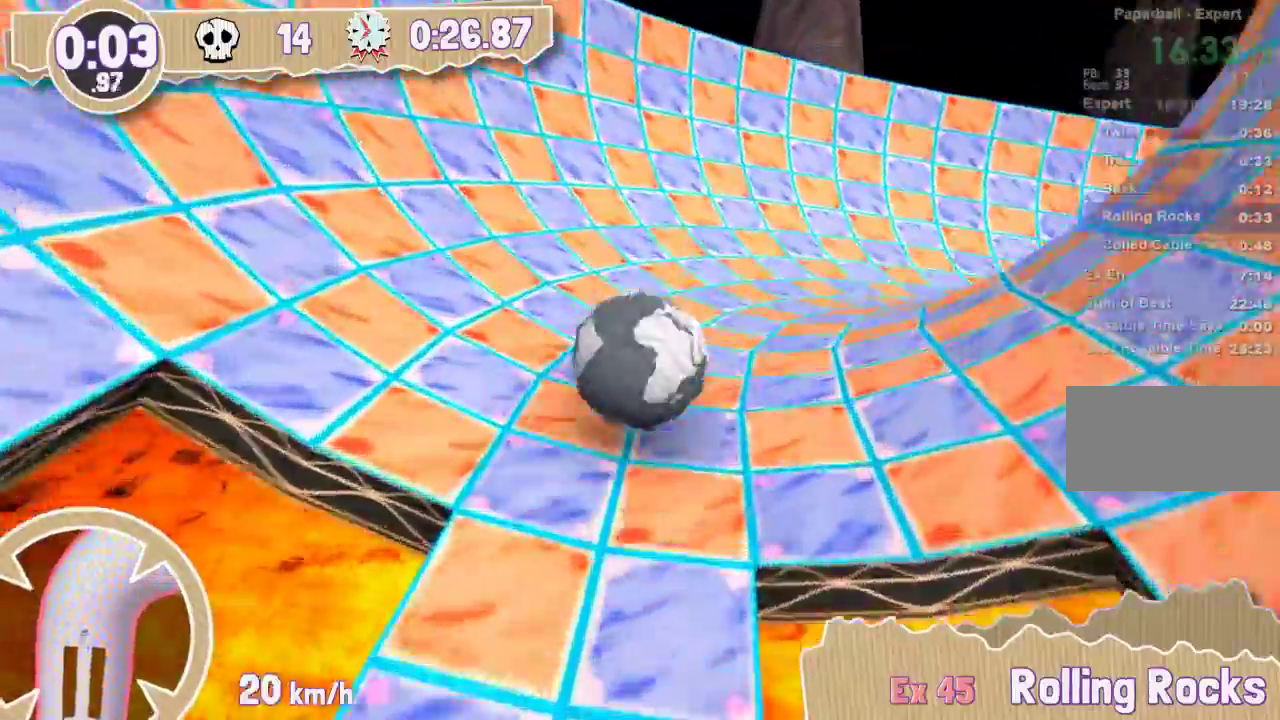
{"keys": [], "events": []}
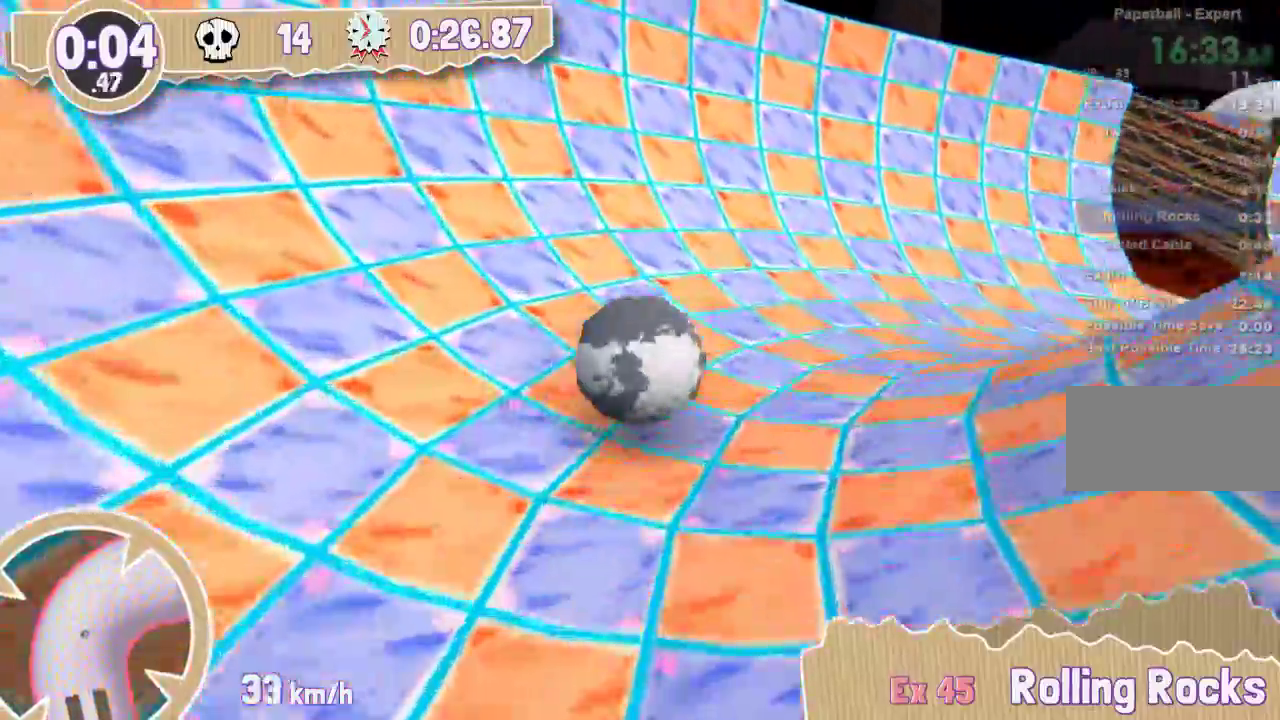
{"keys": [], "events": []}
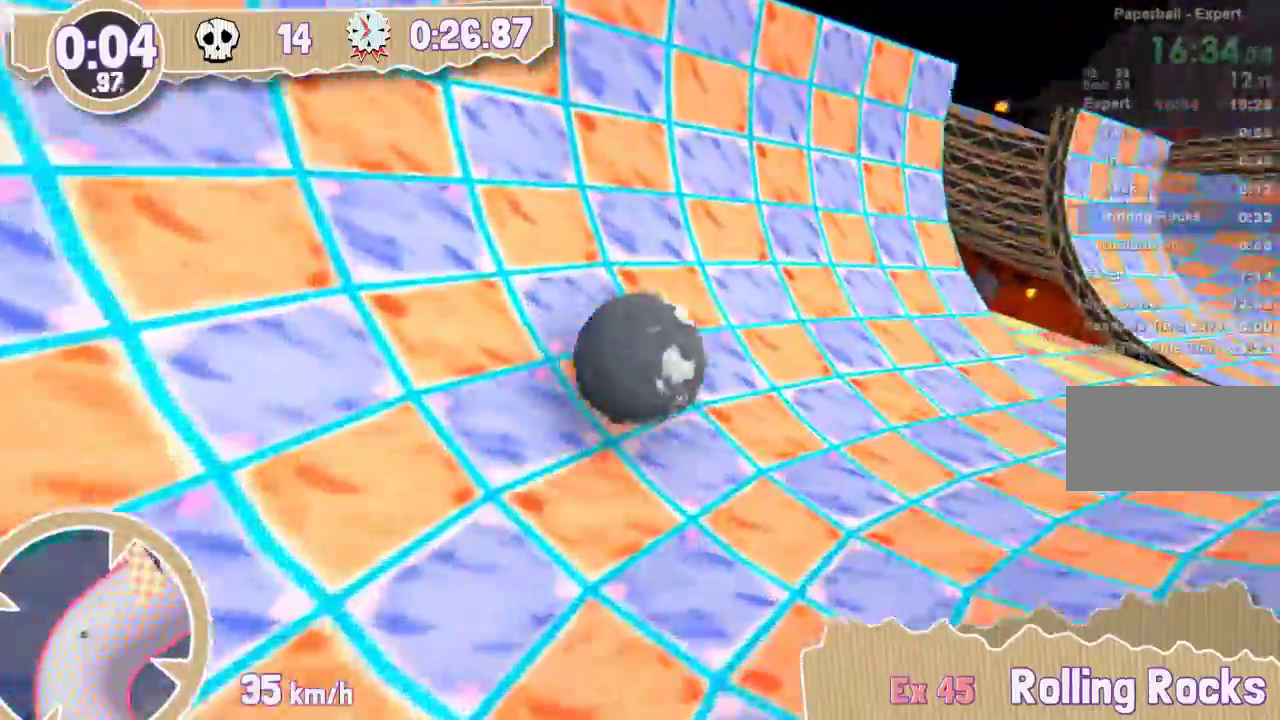
{"keys": [], "events": []}
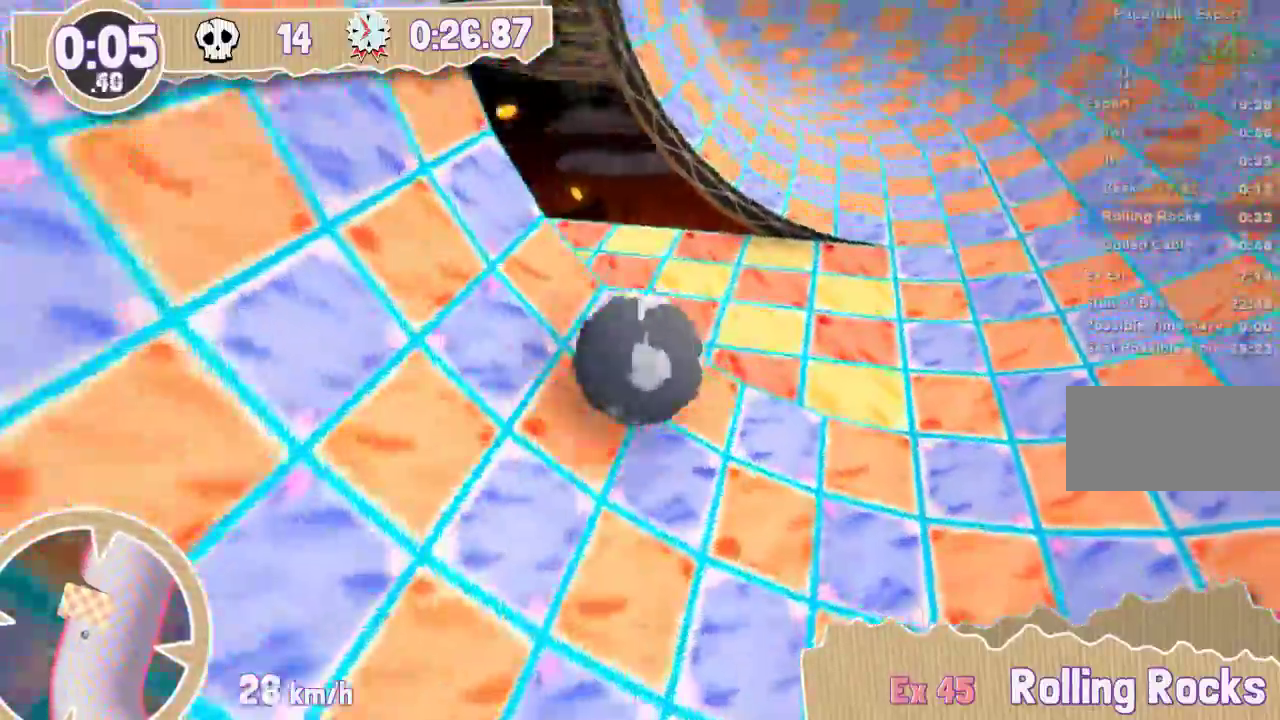
{"keys": ["left"], "events": [[334, "left", "down"]]}
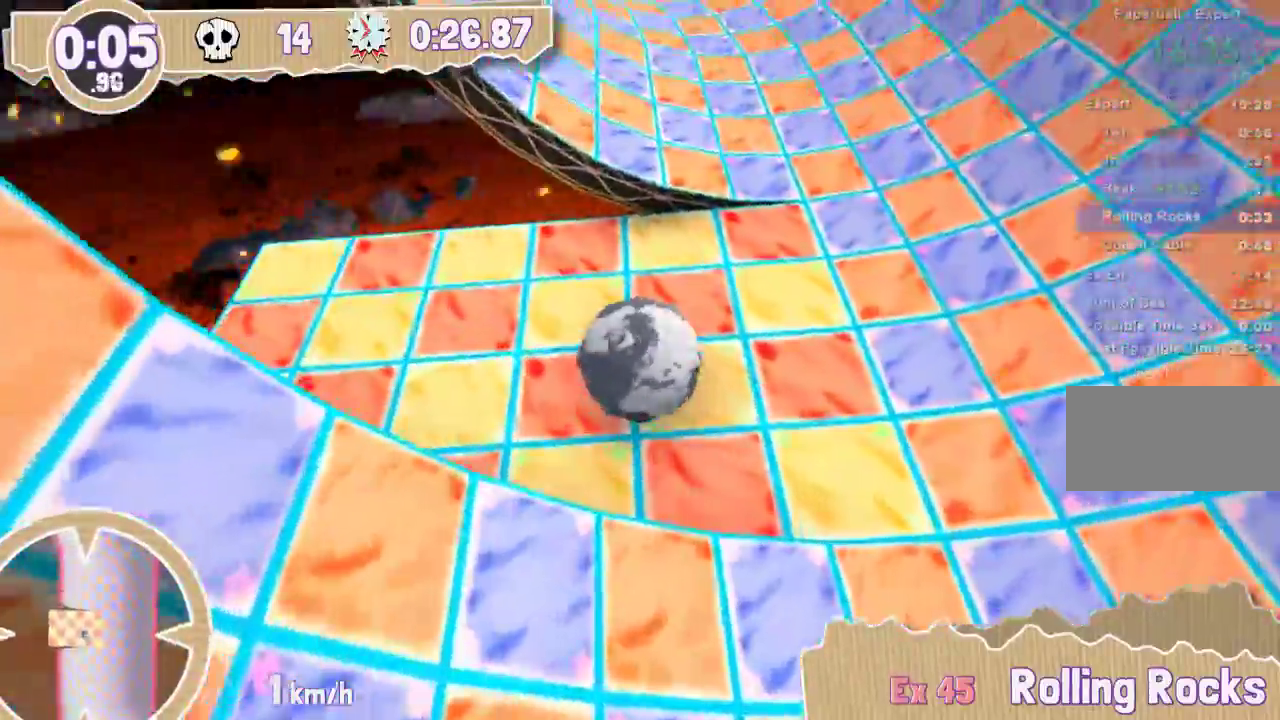
{"keys": [], "events": [[450, "left", "up"]]}